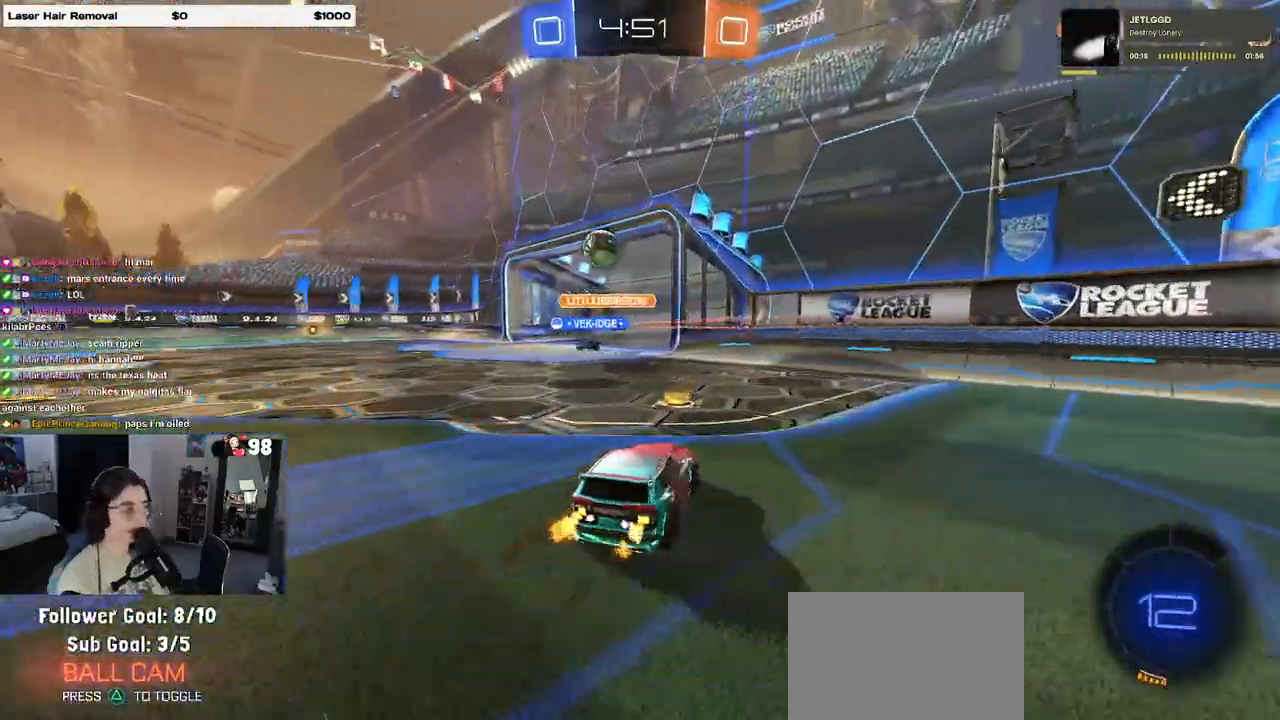
Gameplay with a controller (PlayStation layout); each line is a JSON object with the inputs held at the frame after it. "events" lists button and stick changes between this image and that frame as [ms after this image, input, new state], when the widget could be followed in between. Not read: R2.
{"buttons": [], "left_stick": "center", "right_stick": "center", "events": [[383, "left_stick", "center"]]}
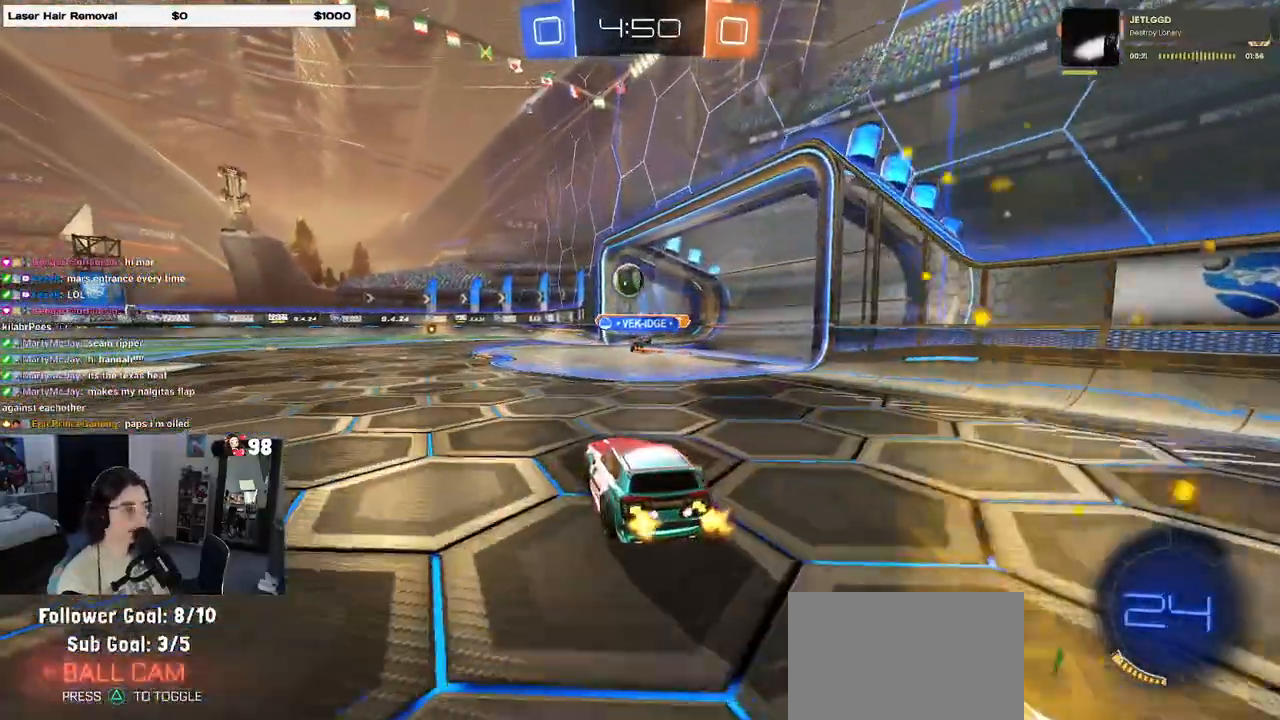
{"buttons": [], "left_stick": "center", "right_stick": "center", "events": [[217, "left_stick", "right"], [400, "left_stick", "center"]]}
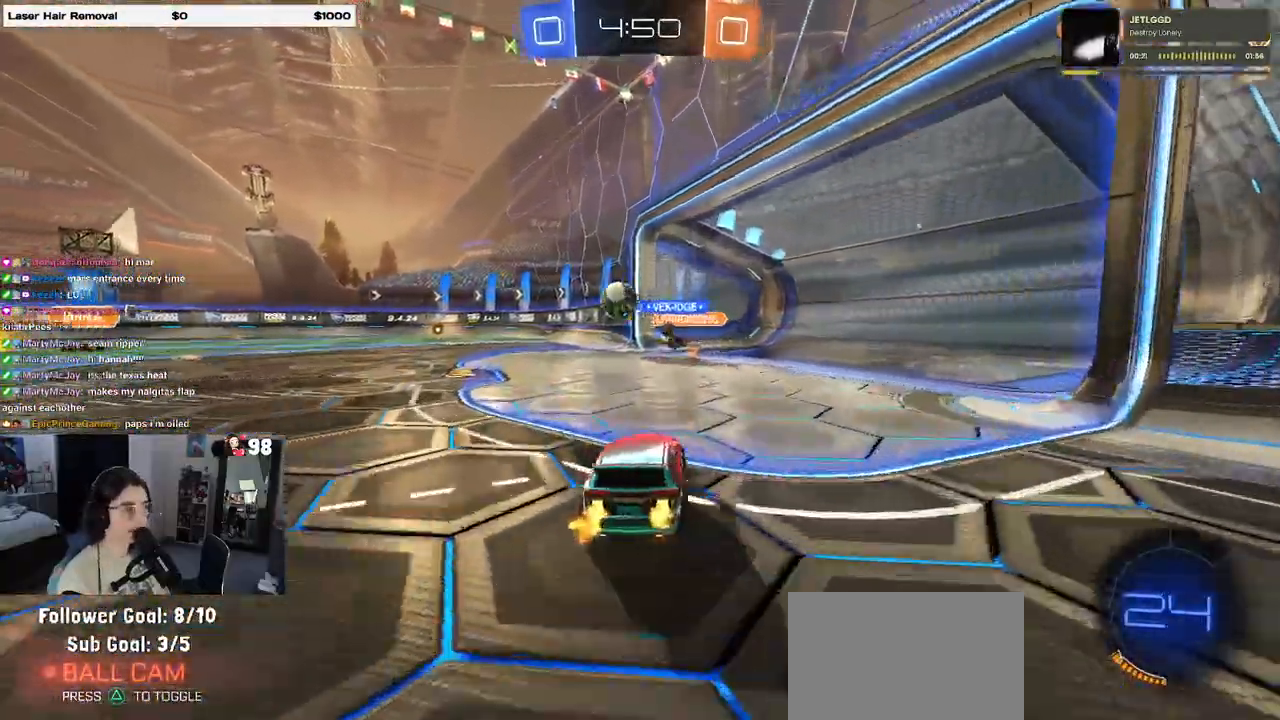
{"buttons": [], "left_stick": "center", "right_stick": "center", "events": [[133, "left_stick", "left"], [400, "left_stick", "center"]]}
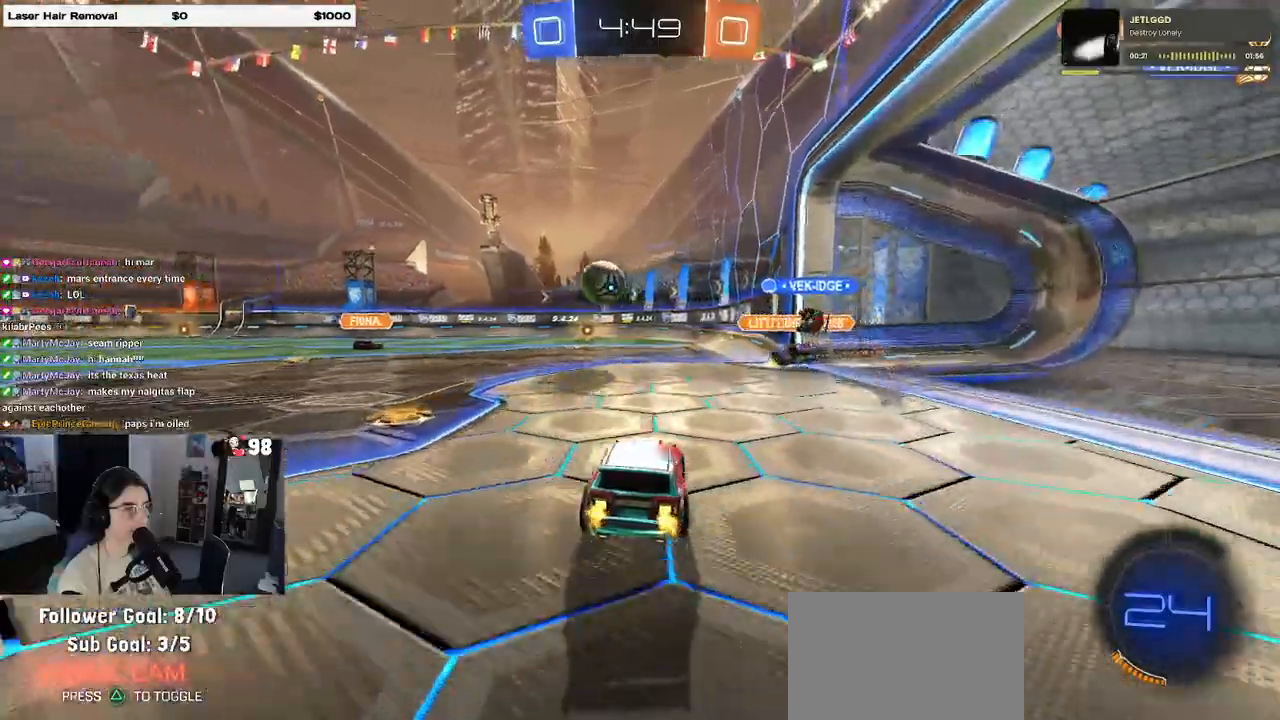
{"buttons": ["CROSS", "R1"], "left_stick": "down", "right_stick": "center", "events": [[183, "left_stick", "left"], [383, "CROSS", "down"], [383, "left_stick", "down"], [500, "R1", "down"]]}
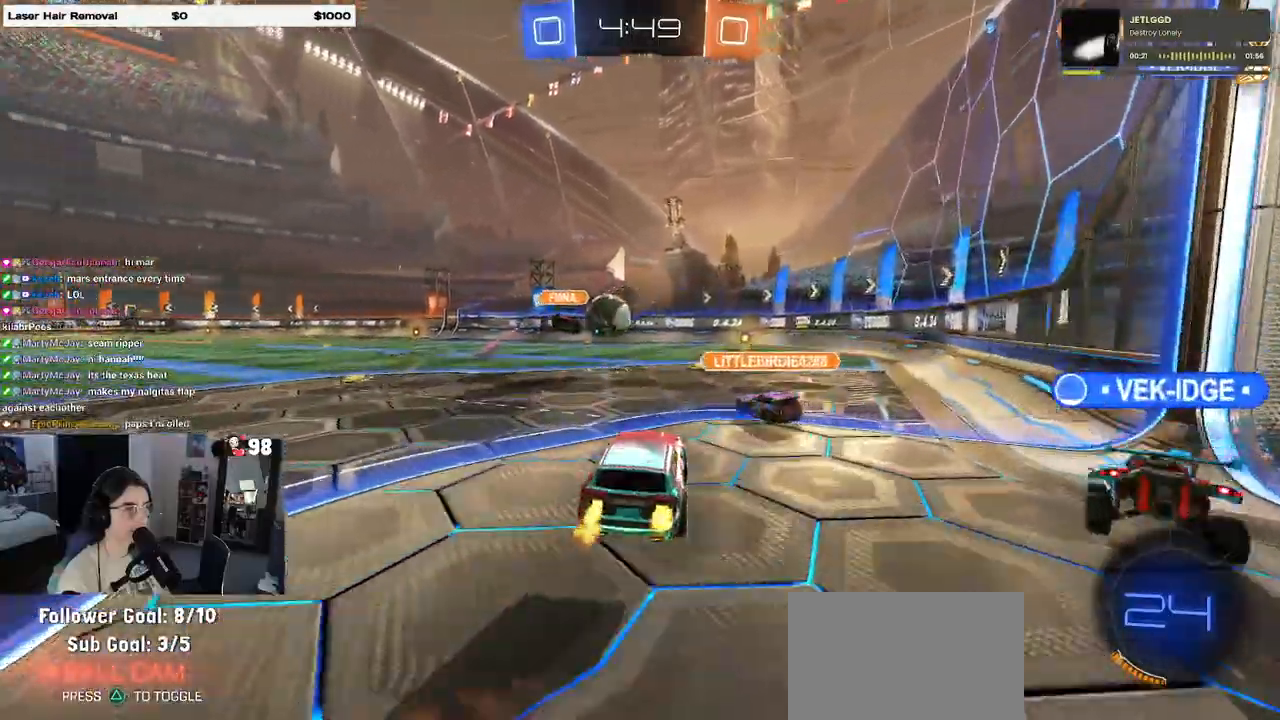
{"buttons": [], "left_stick": "right", "right_stick": "center", "events": [[117, "CROSS", "up"], [117, "left_stick", "up-right"], [250, "left_stick", "right"], [317, "CROSS", "down"], [450, "CROSS", "up"], [450, "R1", "up"]]}
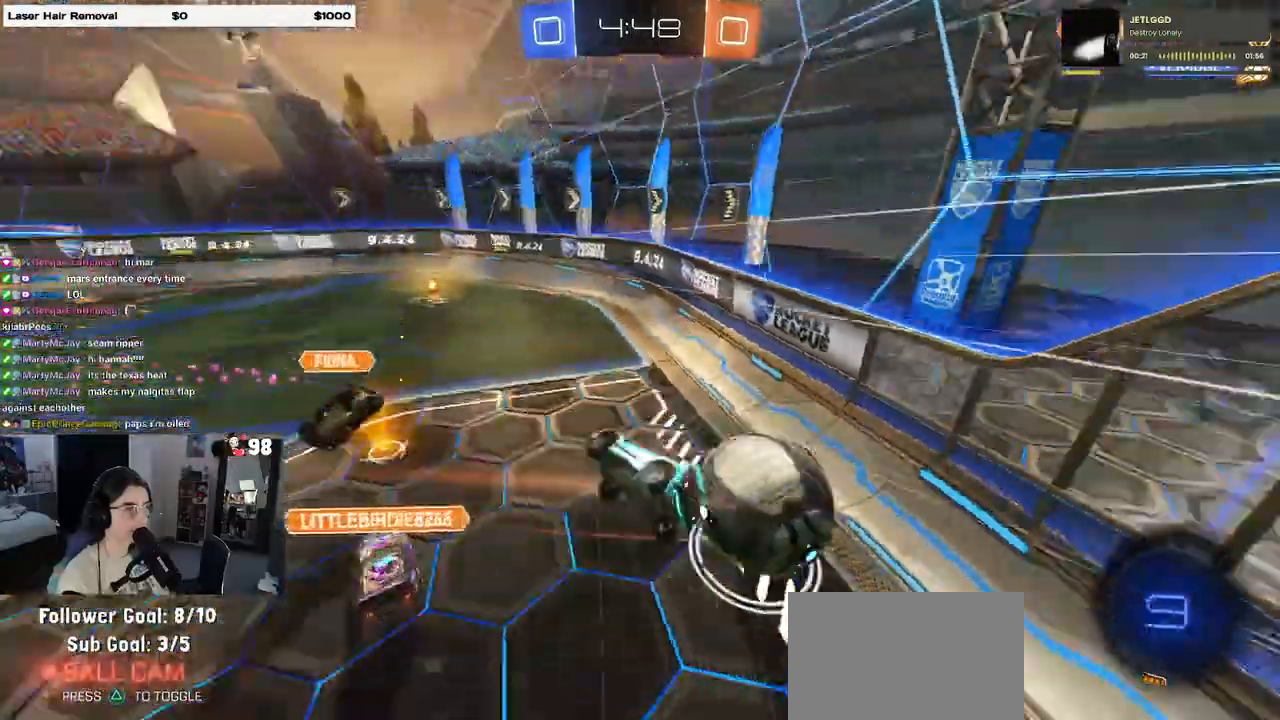
{"buttons": [], "left_stick": "left", "right_stick": "center", "events": [[133, "left_stick", "center"], [483, "left_stick", "left"]]}
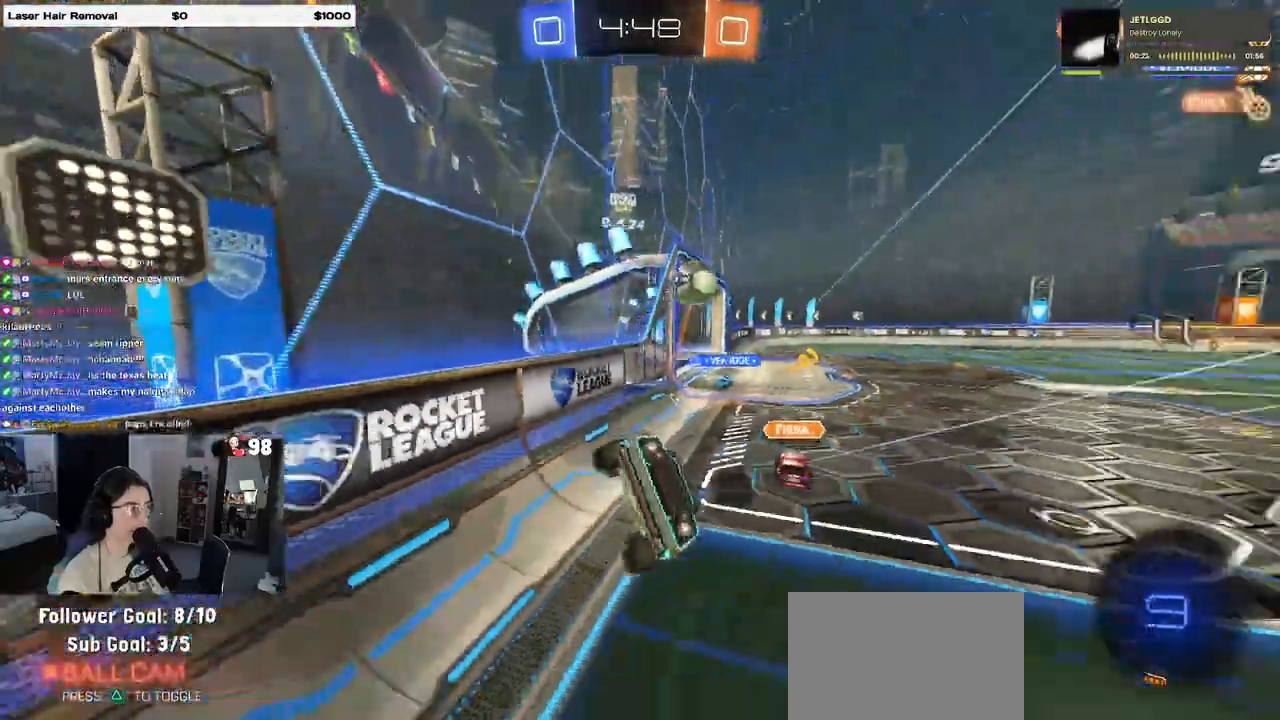
{"buttons": ["SQUARE"], "left_stick": "left", "right_stick": "center", "events": [[483, "SQUARE", "down"]]}
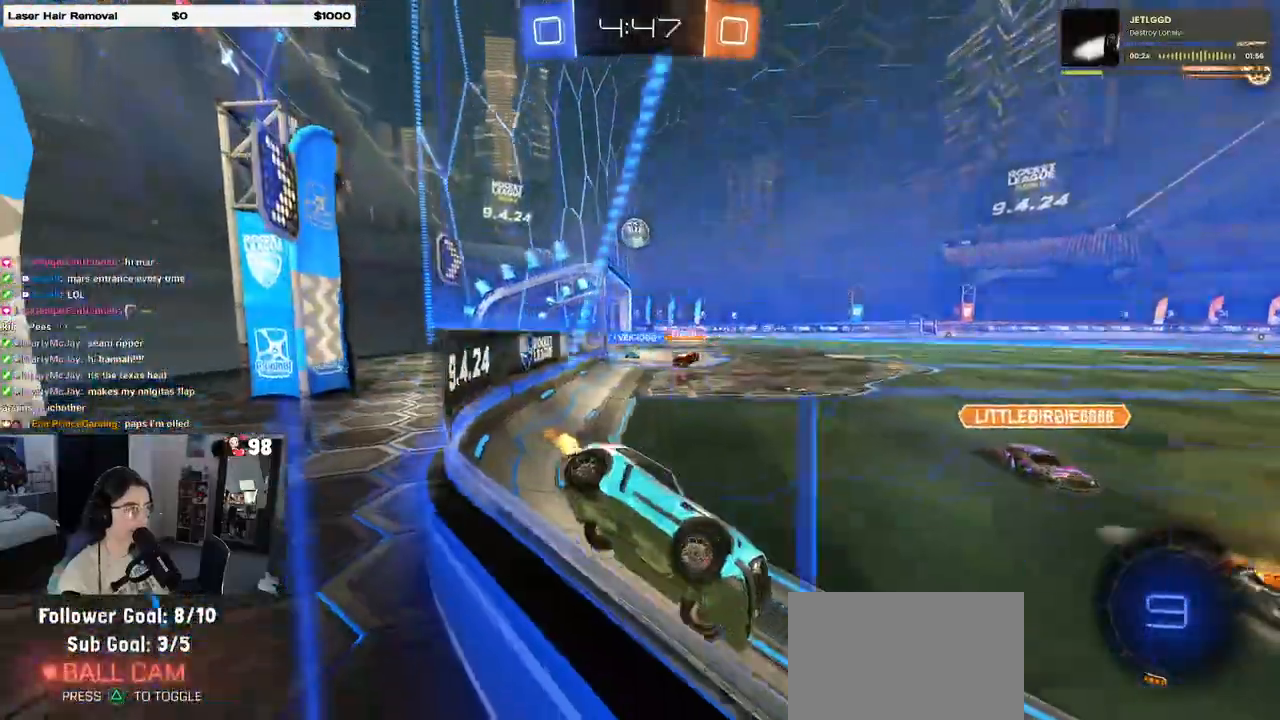
{"buttons": [], "left_stick": "left", "right_stick": "center", "events": [[117, "SQUARE", "up"]]}
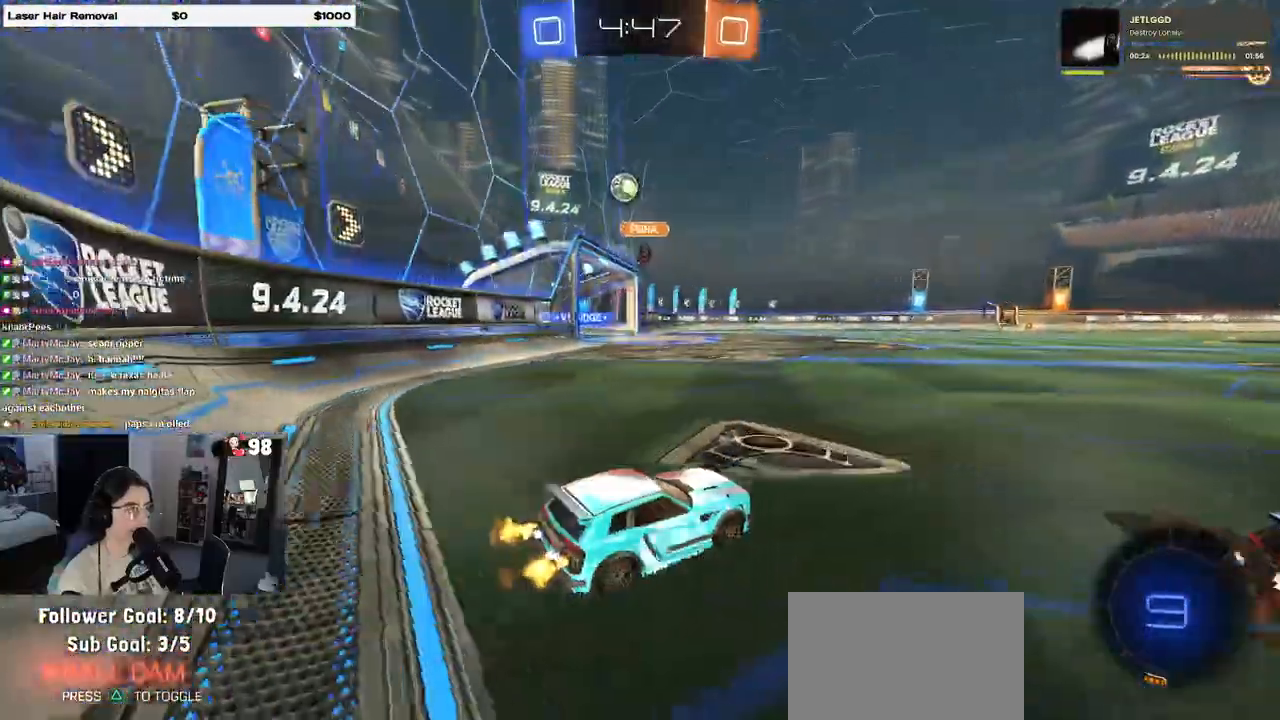
{"buttons": [], "left_stick": "center", "right_stick": "center", "events": [[433, "left_stick", "center"]]}
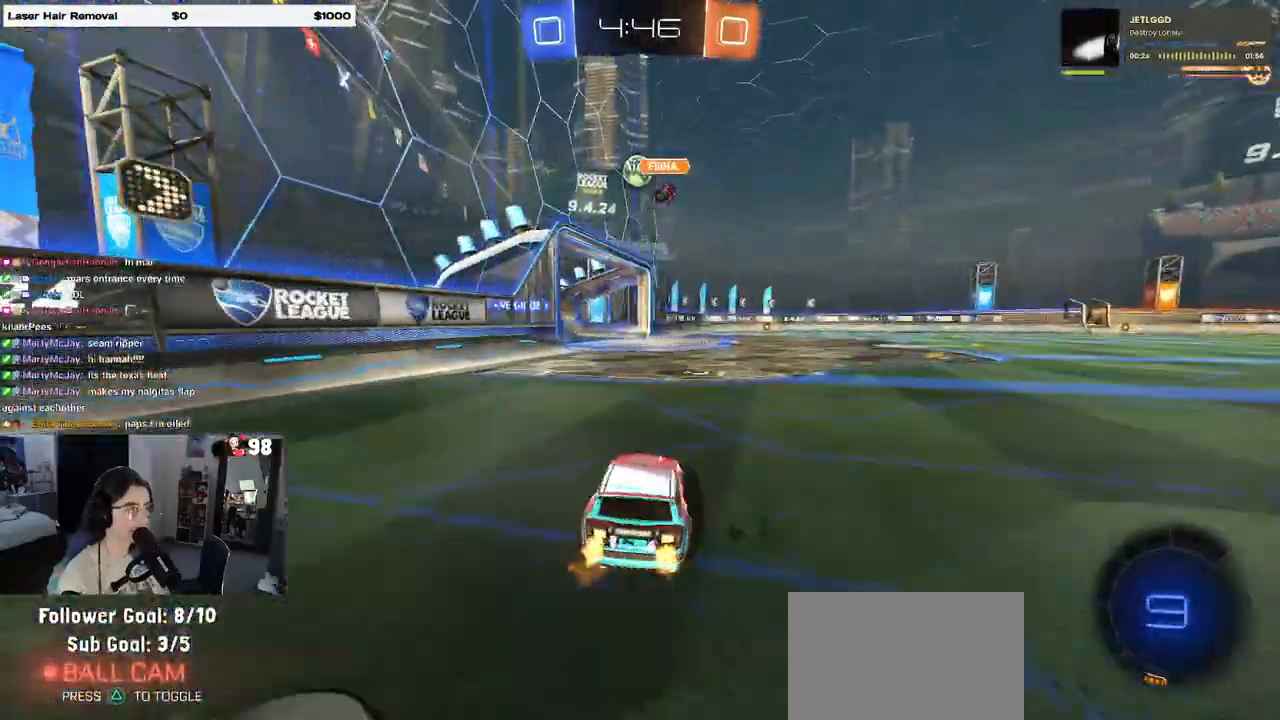
{"buttons": [], "left_stick": "center", "right_stick": "center", "events": []}
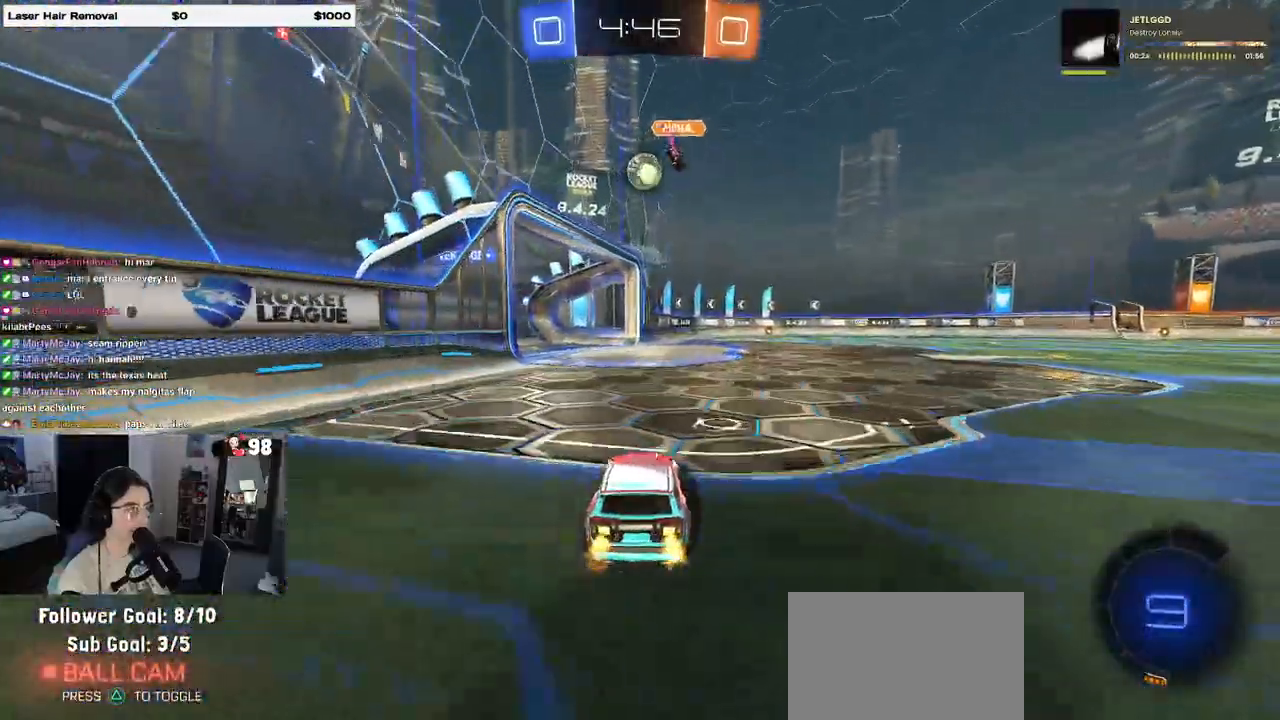
{"buttons": [], "left_stick": "left", "right_stick": "center", "events": [[483, "left_stick", "left"]]}
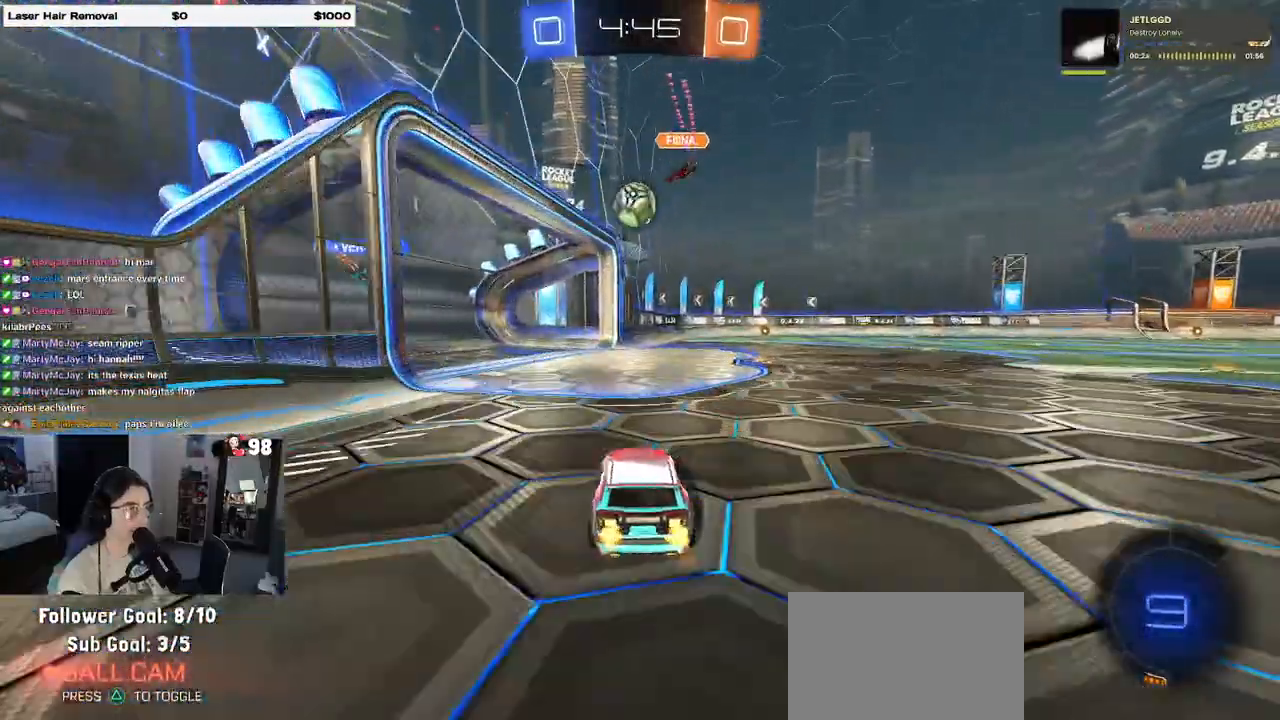
{"buttons": [], "left_stick": "center", "right_stick": "center", "events": [[133, "left_stick", "center"]]}
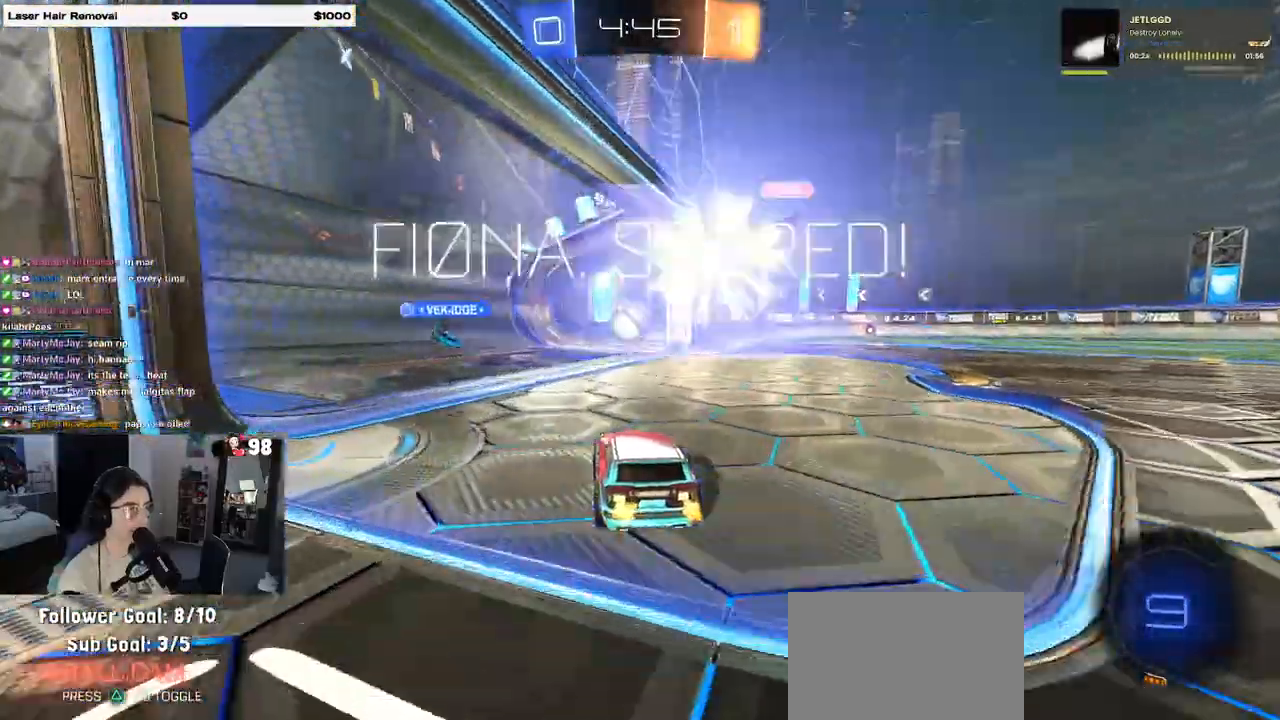
{"buttons": [], "left_stick": "center", "right_stick": "center", "events": [[350, "TRIANGLE", "down"], [467, "TRIANGLE", "up"]]}
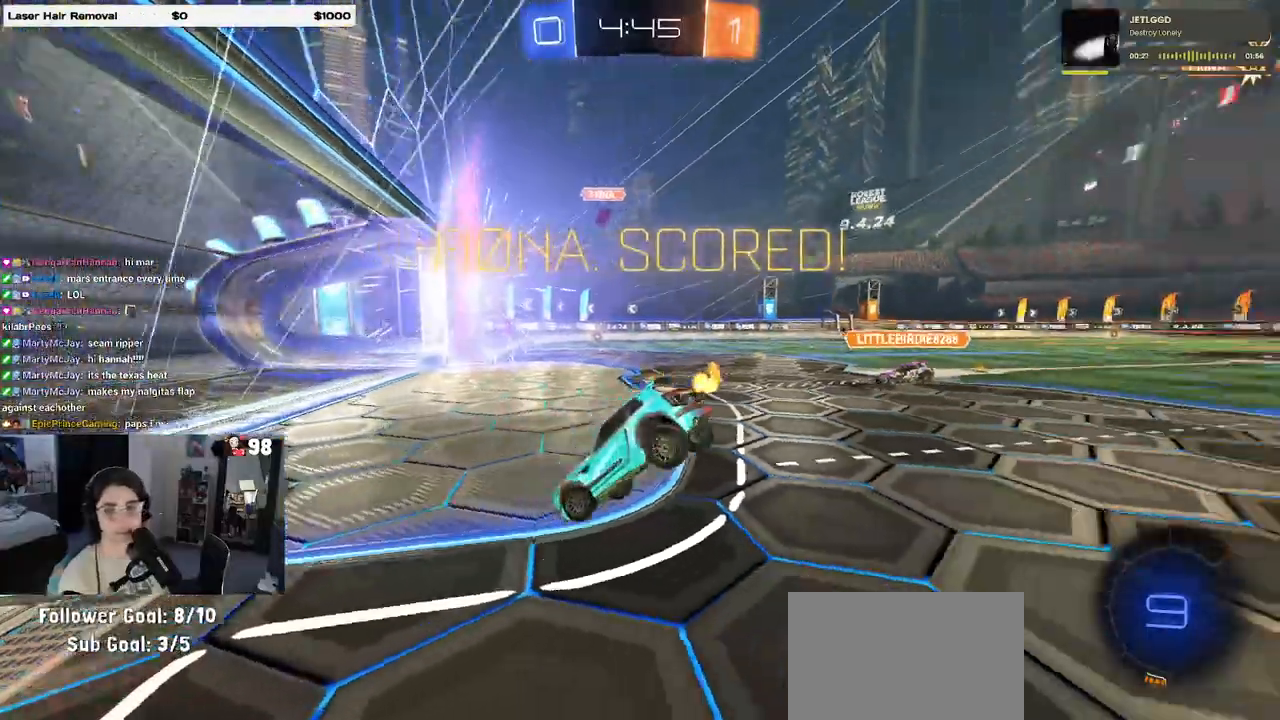
{"buttons": ["L1"], "left_stick": "right", "right_stick": "center", "events": [[50, "left_stick", "right"], [100, "L1", "down"]]}
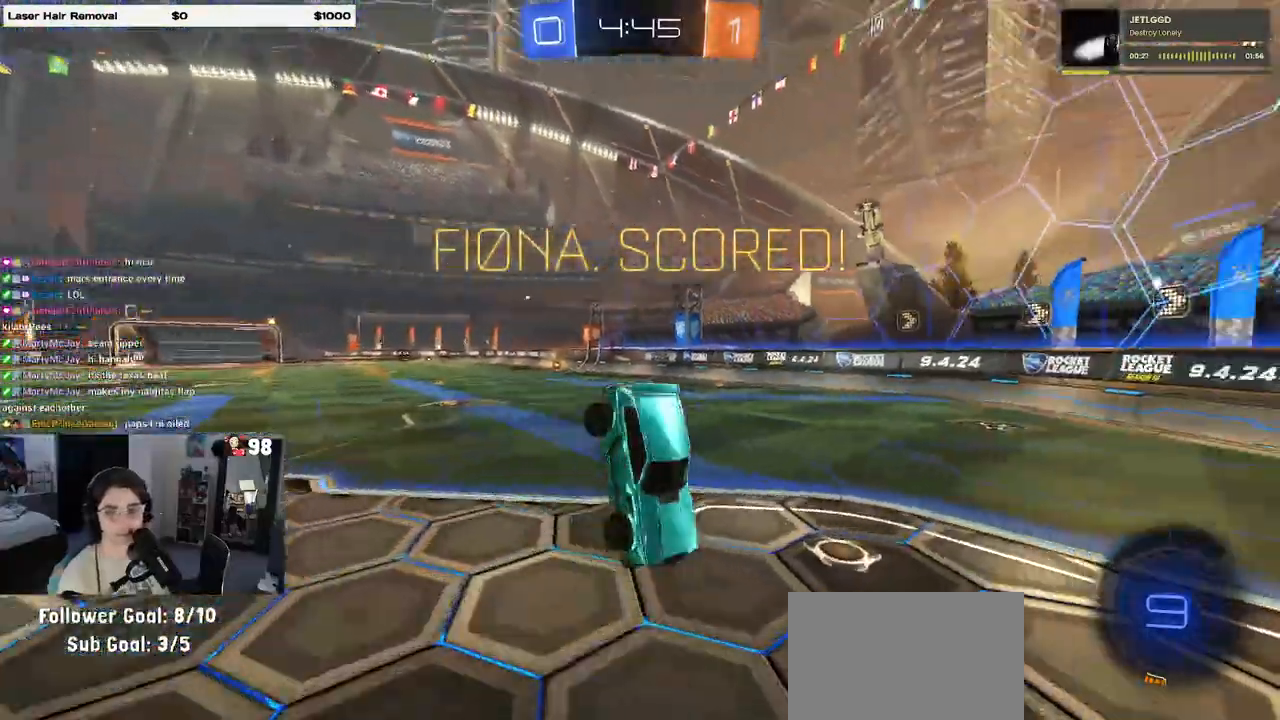
{"buttons": [], "left_stick": "up-right", "right_stick": "center", "events": [[17, "L1", "up"], [33, "left_stick", "up-right"]]}
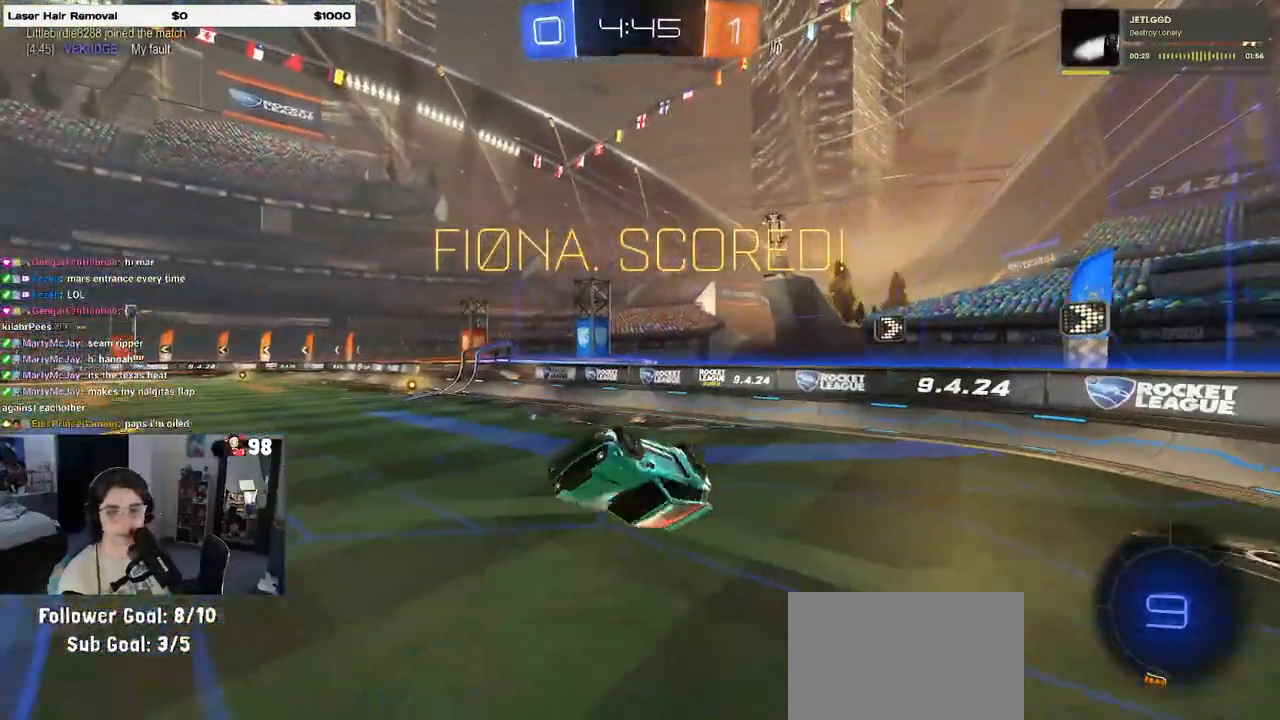
{"buttons": [], "left_stick": "down", "right_stick": "center", "events": [[117, "CROSS", "down"], [217, "CROSS", "up"], [217, "left_stick", "down"]]}
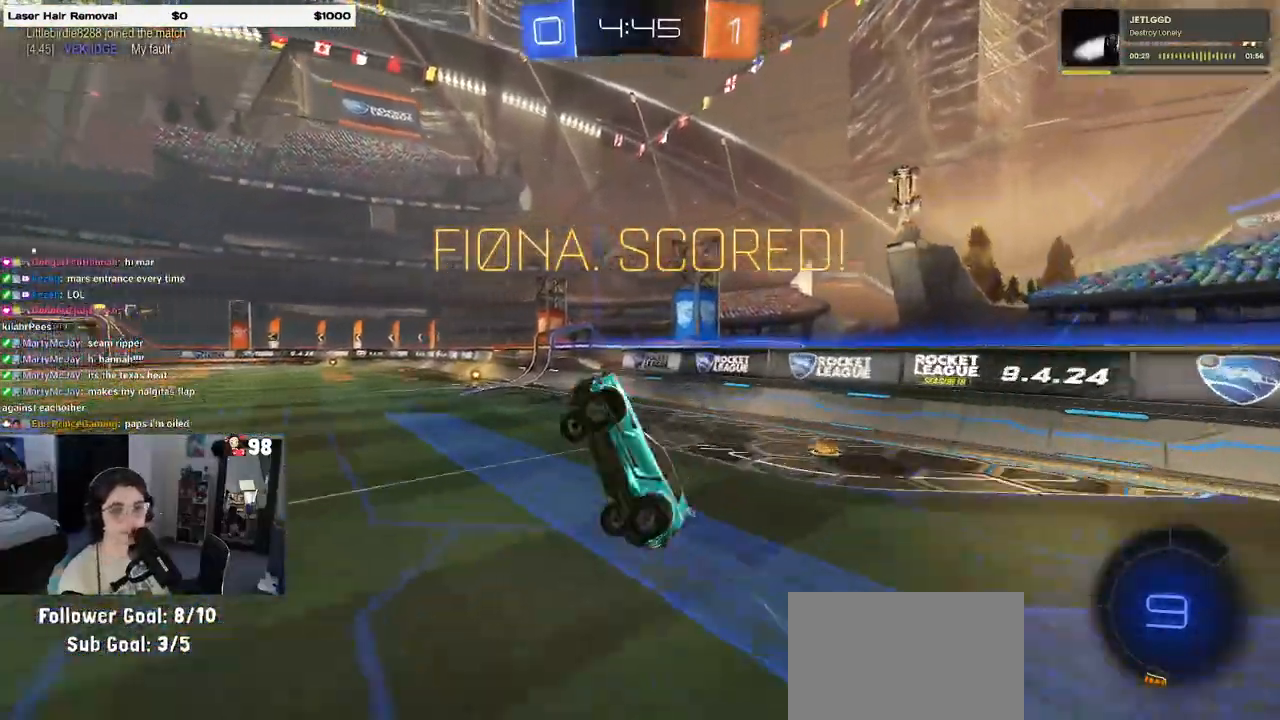
{"buttons": ["SQUARE"], "left_stick": "down-right", "right_stick": "center", "events": [[183, "left_stick", "down-right"], [267, "SQUARE", "down"]]}
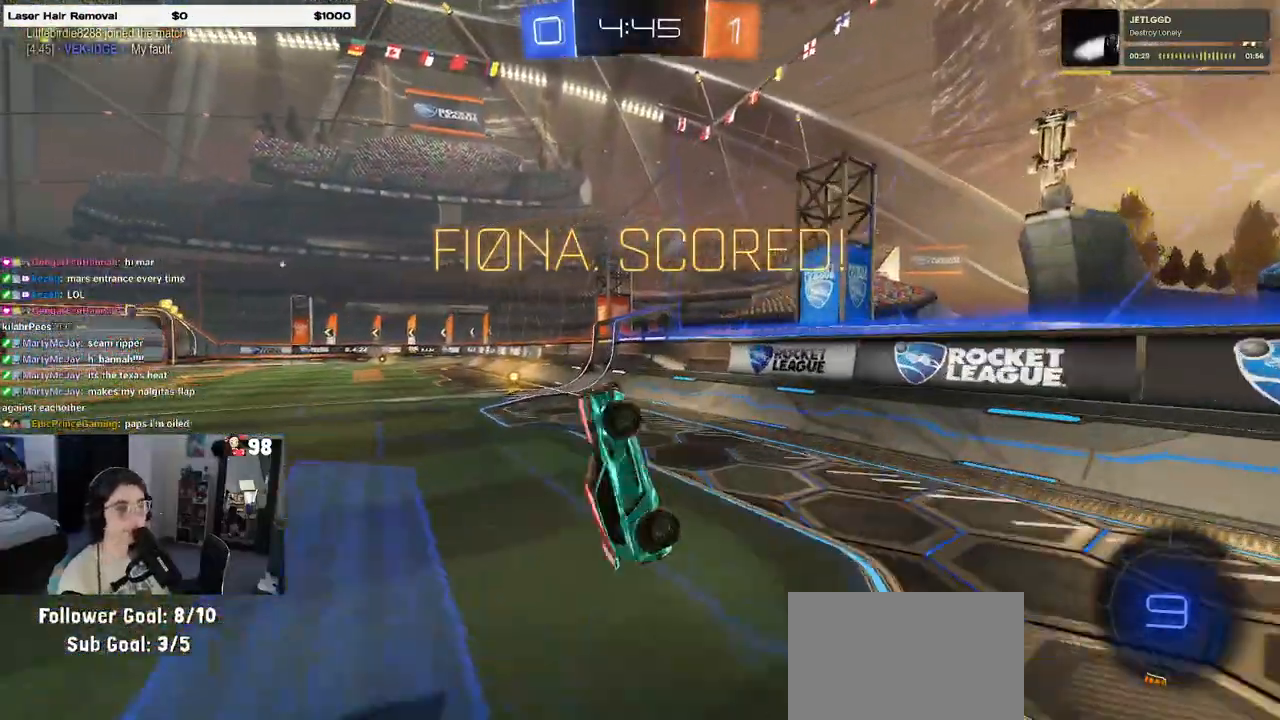
{"buttons": ["SQUARE"], "left_stick": "up-left", "right_stick": "center", "events": [[67, "left_stick", "up-right"], [233, "left_stick", "up"], [333, "left_stick", "up-left"]]}
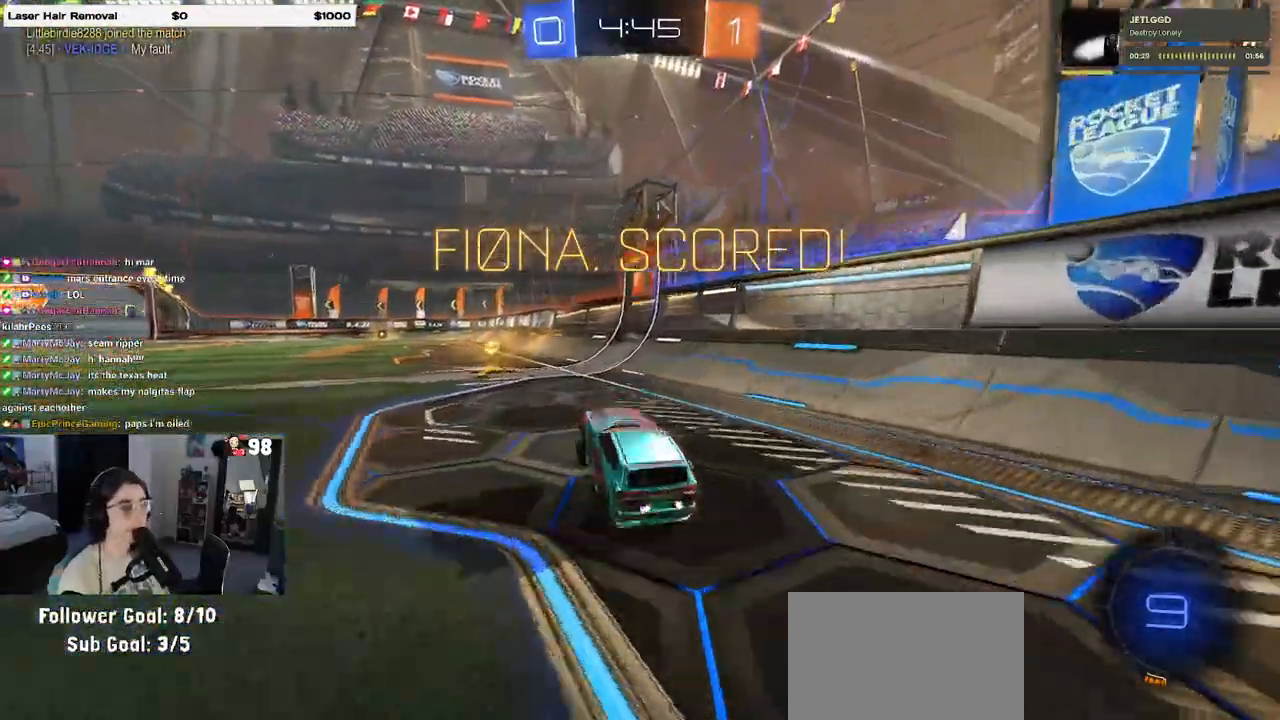
{"buttons": [], "left_stick": "up-left", "right_stick": "center", "events": [[50, "CROSS", "down"], [167, "CROSS", "up"], [267, "CROSS", "down"], [367, "CROSS", "up"], [417, "SQUARE", "up"]]}
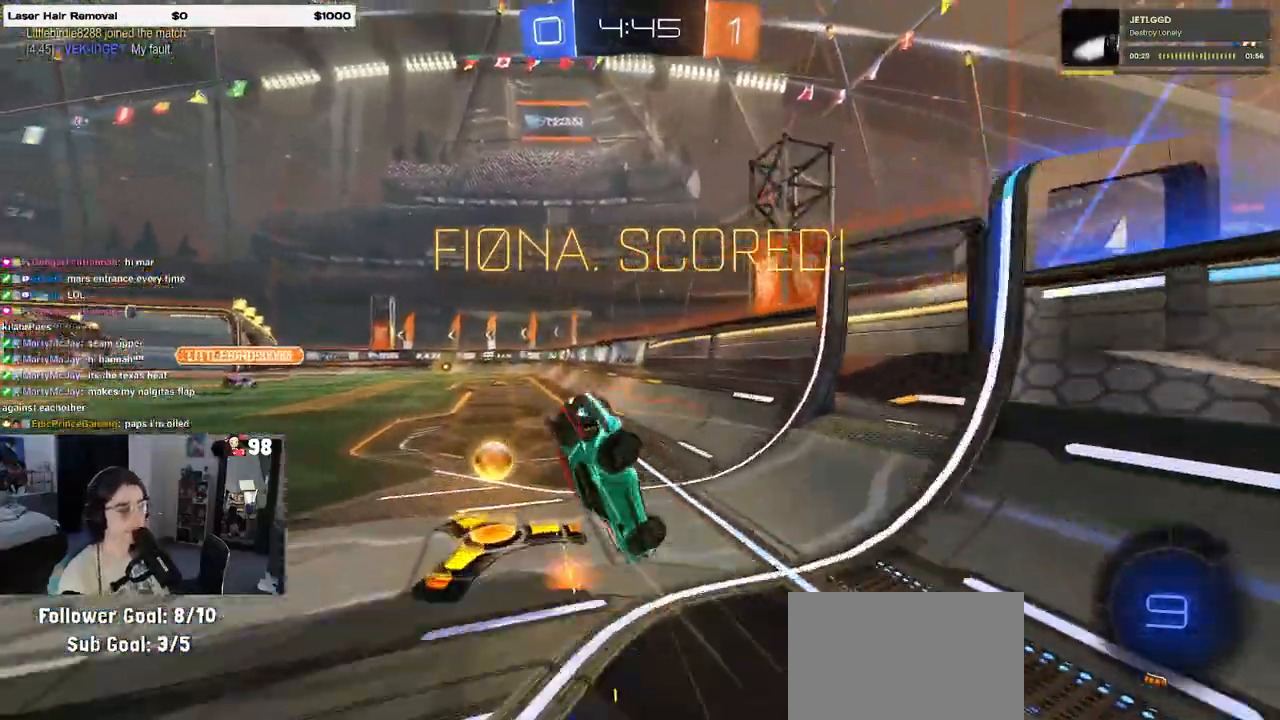
{"buttons": [], "left_stick": "center", "right_stick": "center", "events": [[17, "left_stick", "center"], [67, "CROSS", "down"], [183, "CROSS", "up"], [267, "CROSS", "down"], [417, "CROSS", "up"]]}
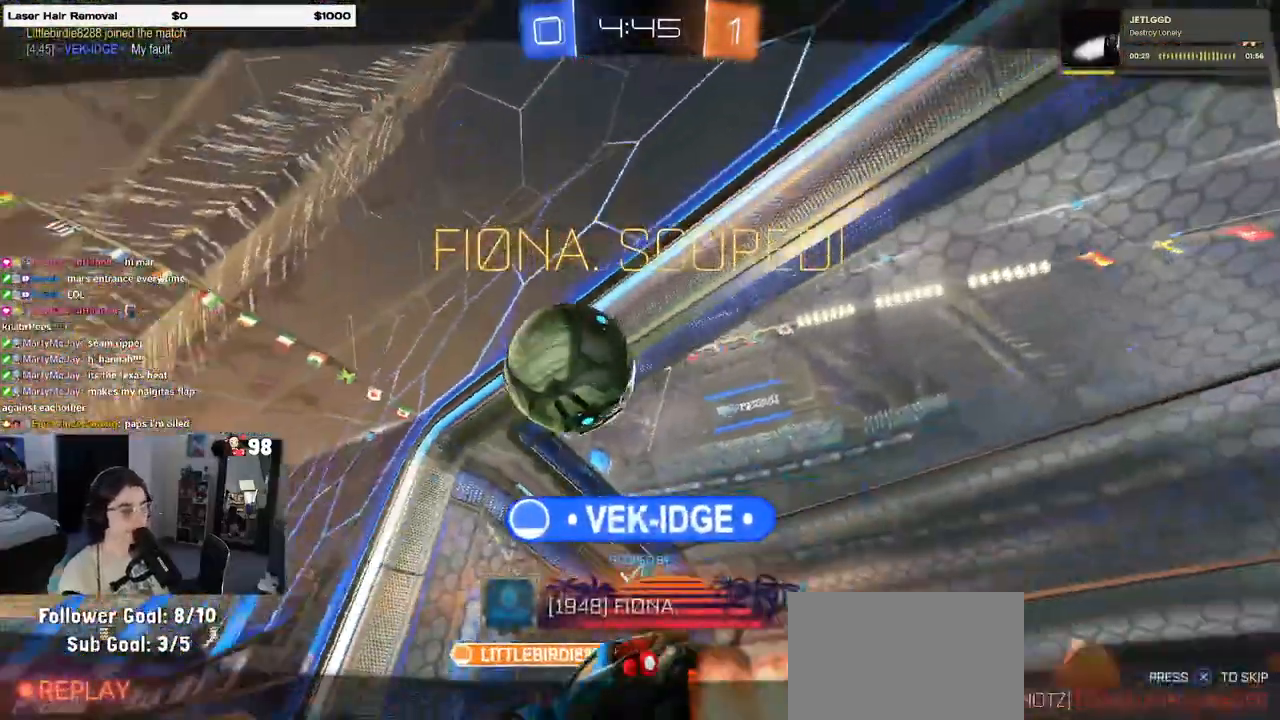
{"buttons": ["CROSS"], "left_stick": "center", "right_stick": "center", "events": [[17, "CROSS", "down"], [167, "CROSS", "up"], [250, "CROSS", "down"], [400, "CROSS", "up"], [467, "CROSS", "down"]]}
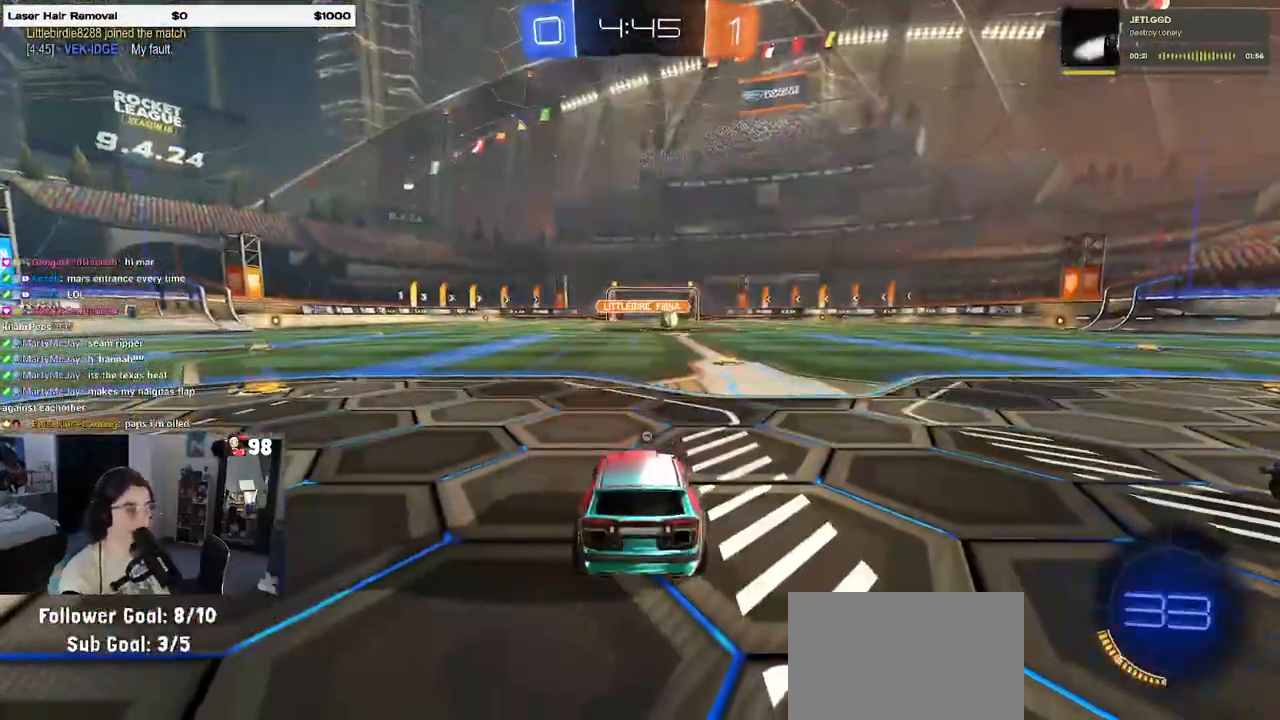
{"buttons": [], "left_stick": "center", "right_stick": "center", "events": [[117, "CROSS", "up"]]}
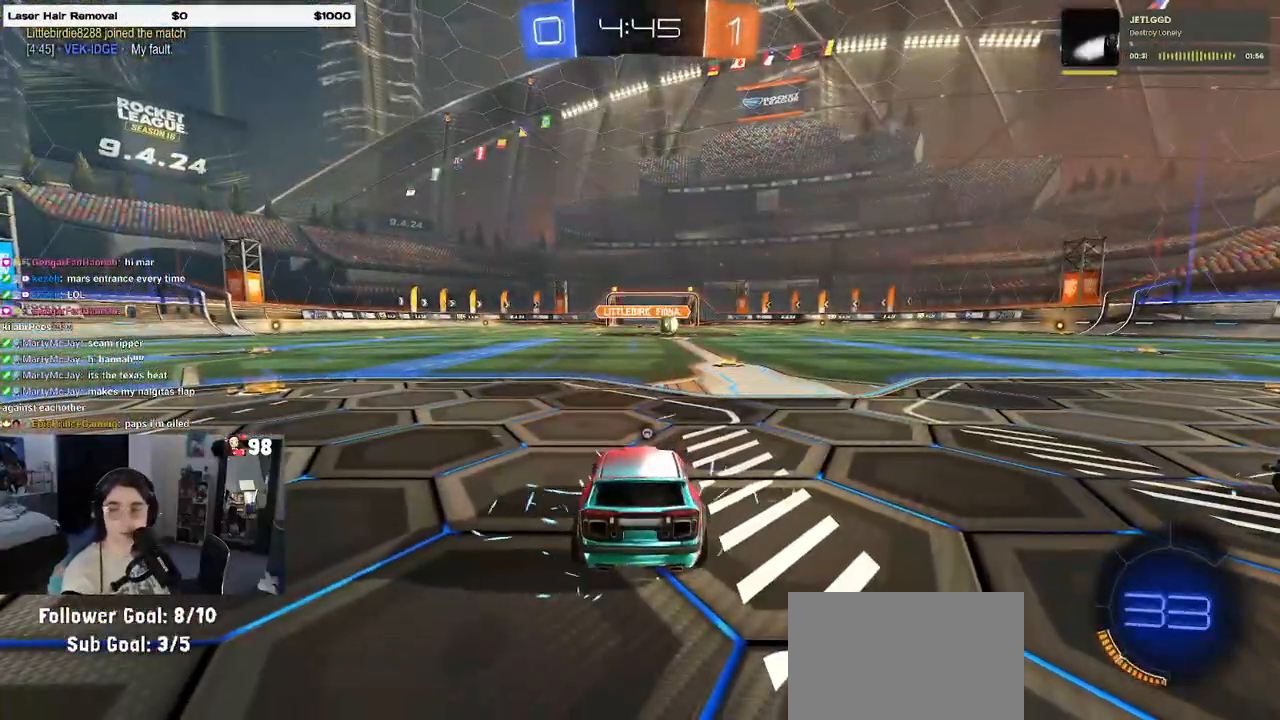
{"buttons": [], "left_stick": "center", "right_stick": "center", "events": []}
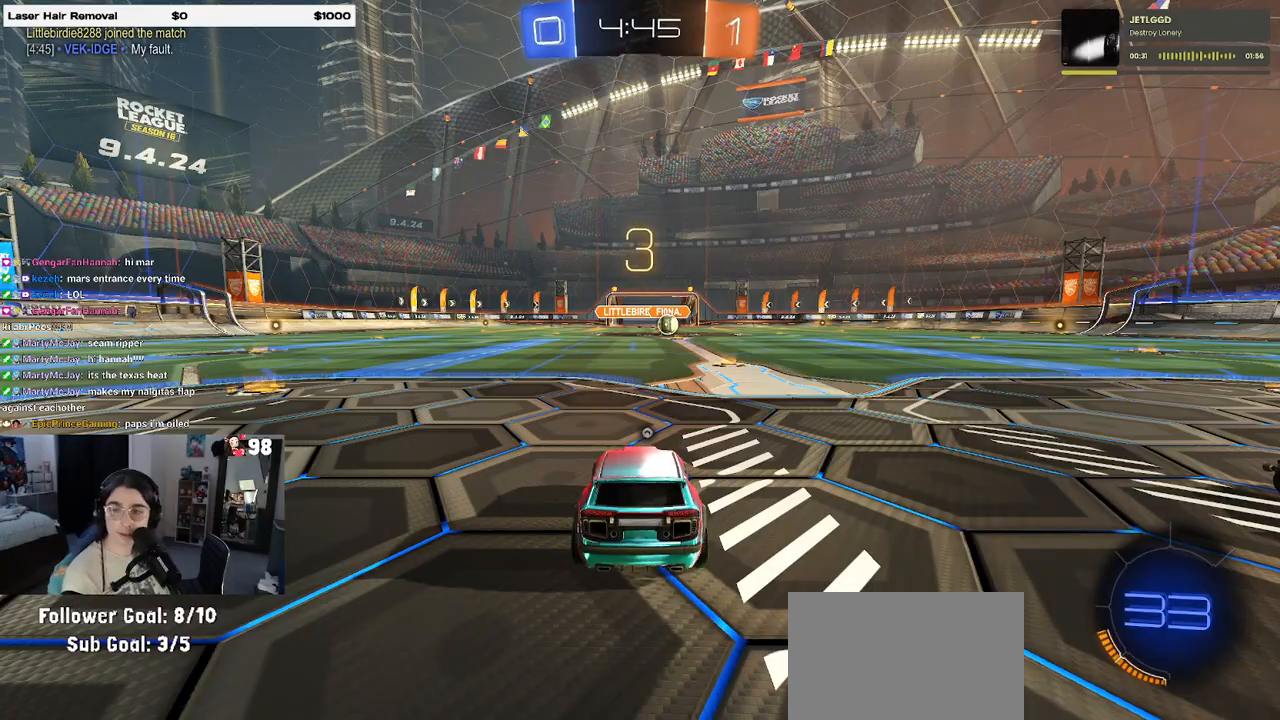
{"buttons": [], "left_stick": "center", "right_stick": "center", "events": []}
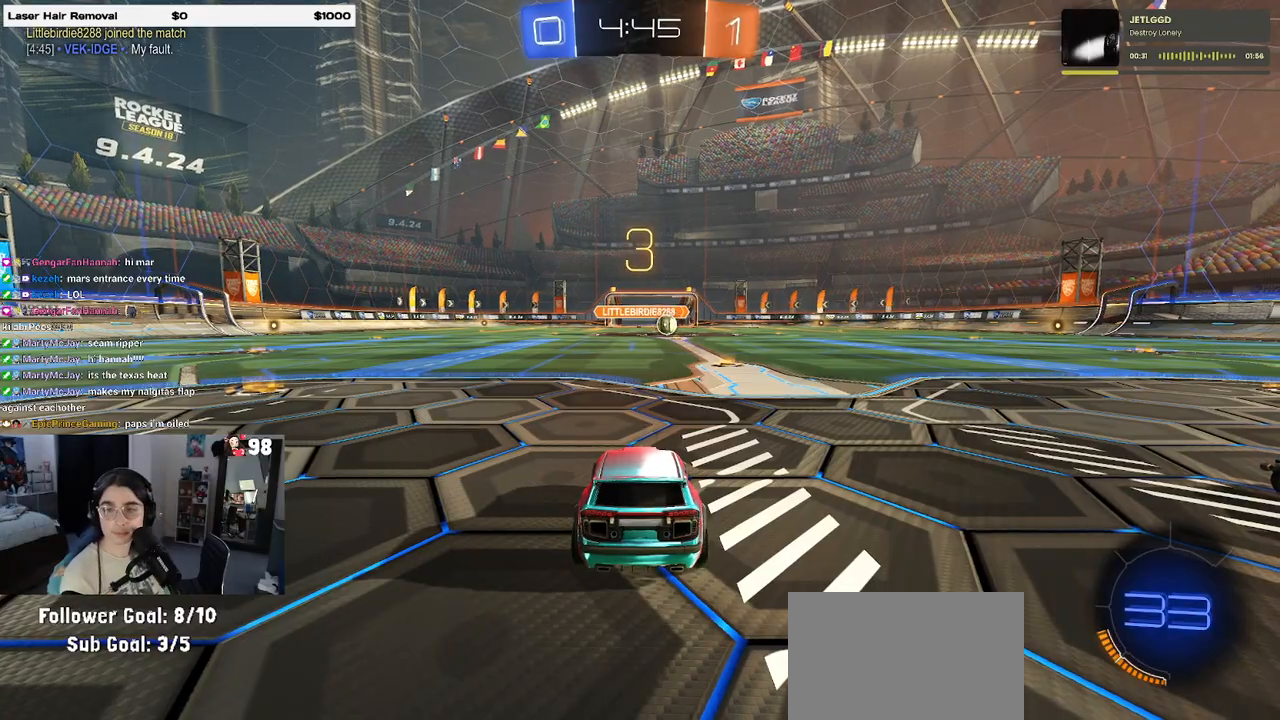
{"buttons": [], "left_stick": "center", "right_stick": "center", "events": [[17, "TRIANGLE", "down"], [83, "TRIANGLE", "up"], [167, "TRIANGLE", "down"], [233, "TRIANGLE", "up"]]}
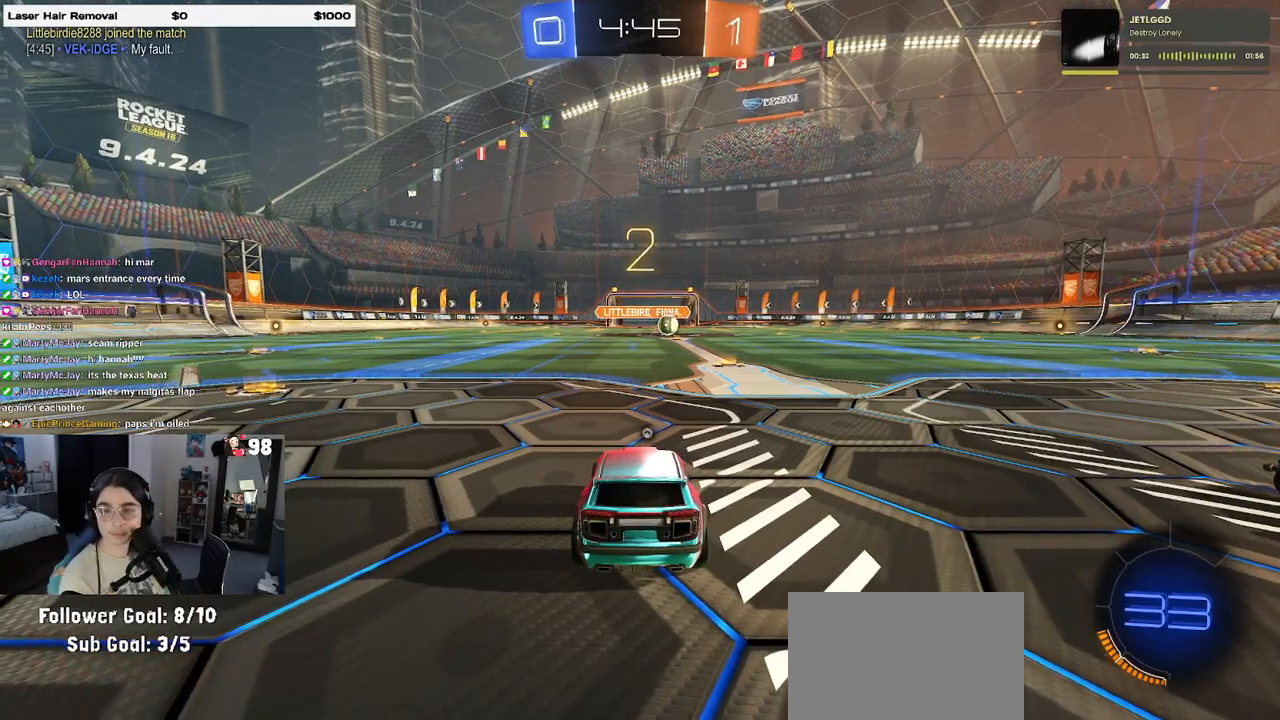
{"buttons": [], "left_stick": "center", "right_stick": "center", "events": [[367, "TRIANGLE", "down"], [450, "TRIANGLE", "up"]]}
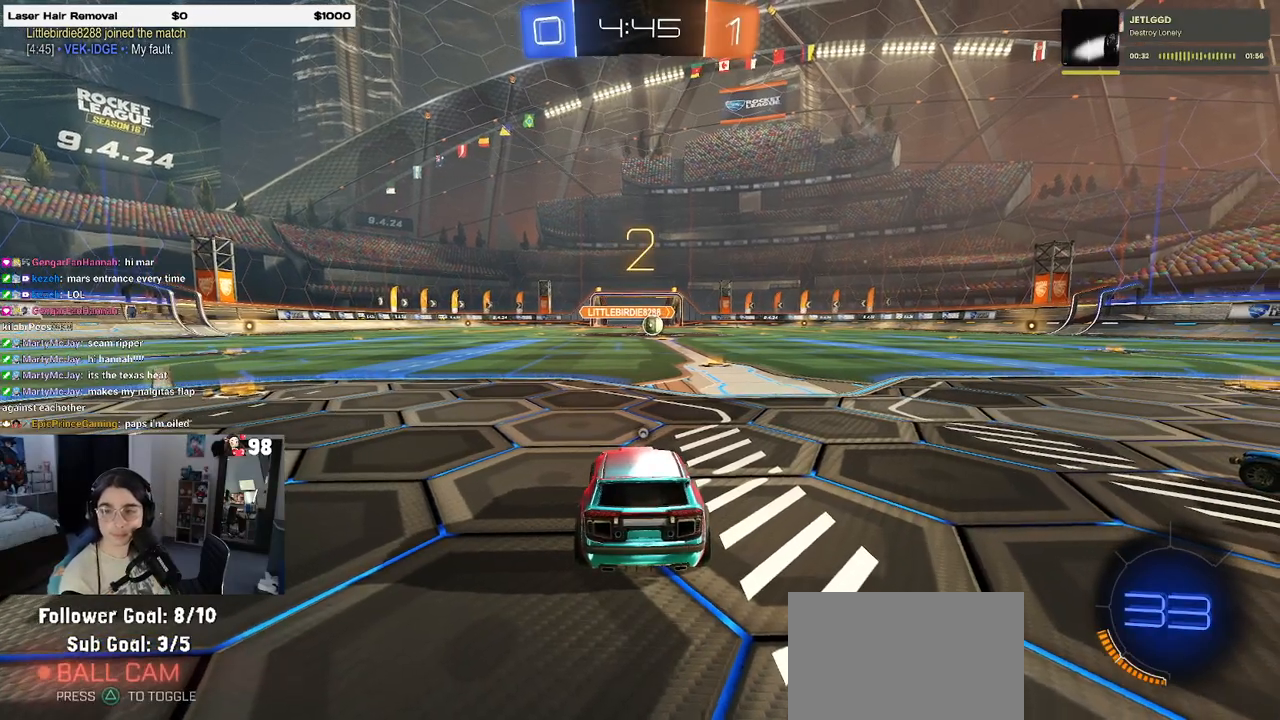
{"buttons": [], "left_stick": "center", "right_stick": "center", "events": [[17, "TRIANGLE", "down"], [133, "TRIANGLE", "up"]]}
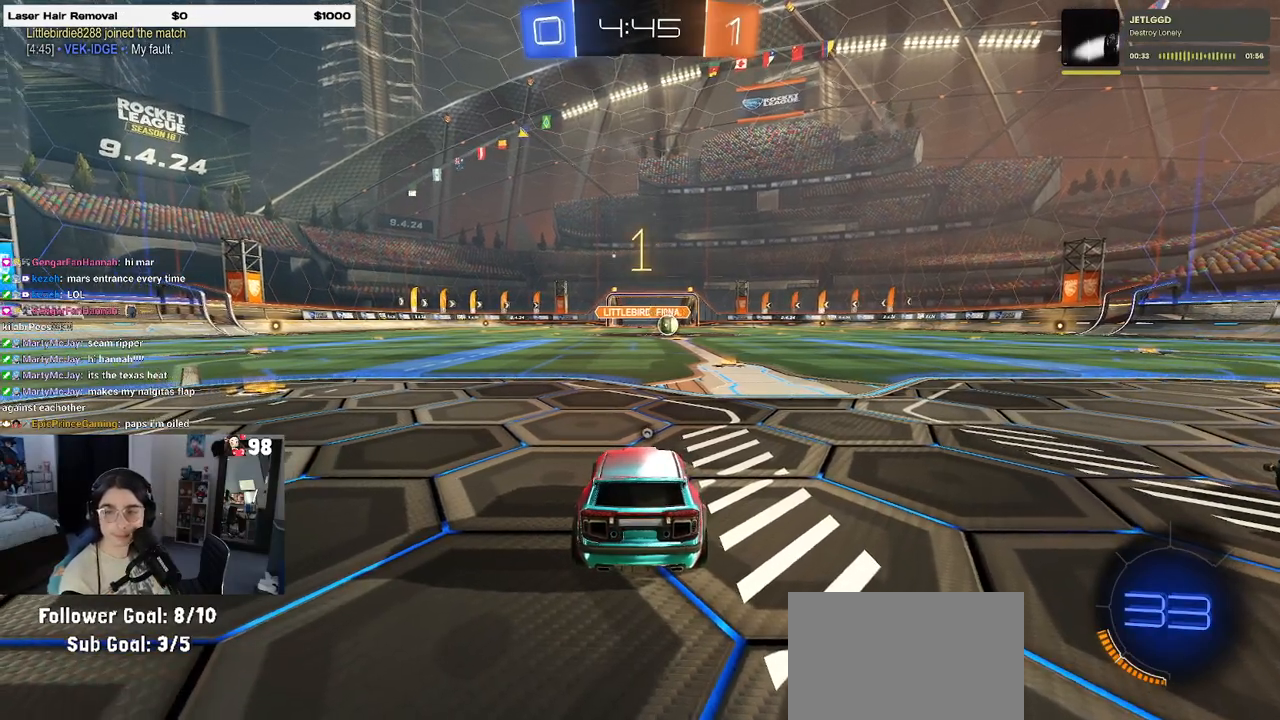
{"buttons": [], "left_stick": "center", "right_stick": "center", "events": []}
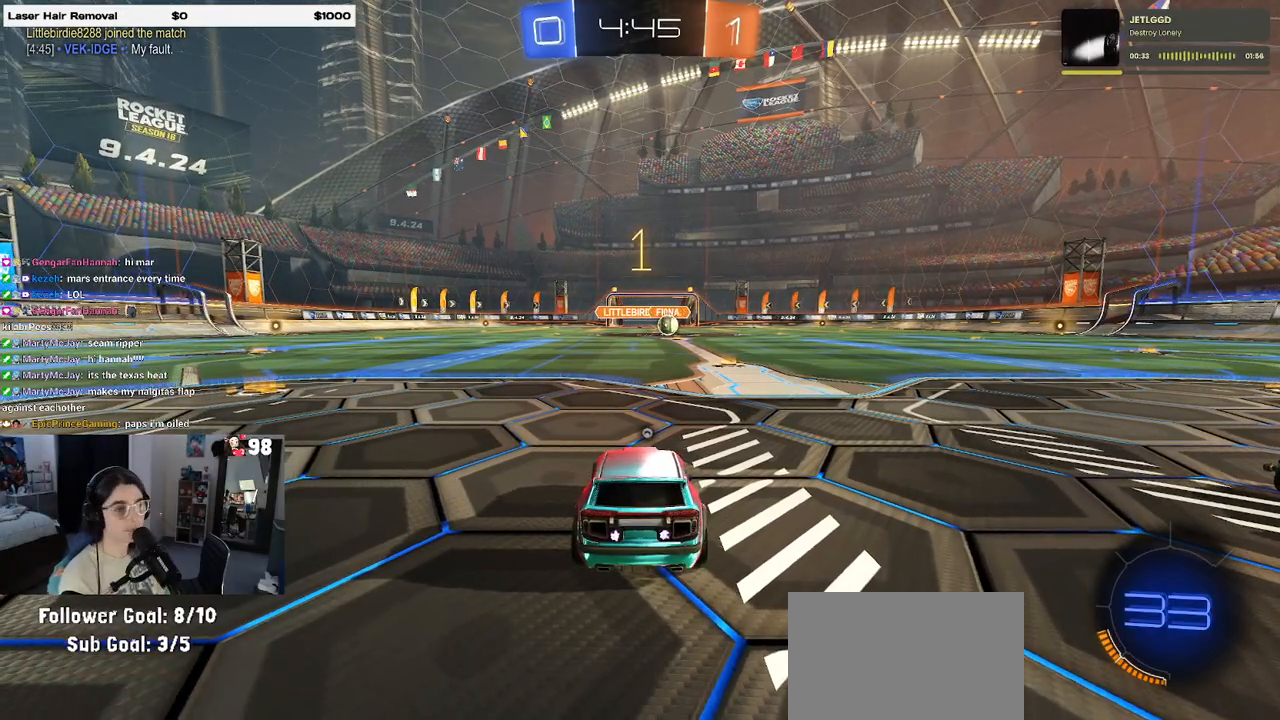
{"buttons": ["R1"], "left_stick": "center", "right_stick": "center", "events": [[217, "left_stick", "right"], [233, "TRIANGLE", "down"], [350, "R1", "down"], [350, "TRIANGLE", "up"], [417, "left_stick", "center"]]}
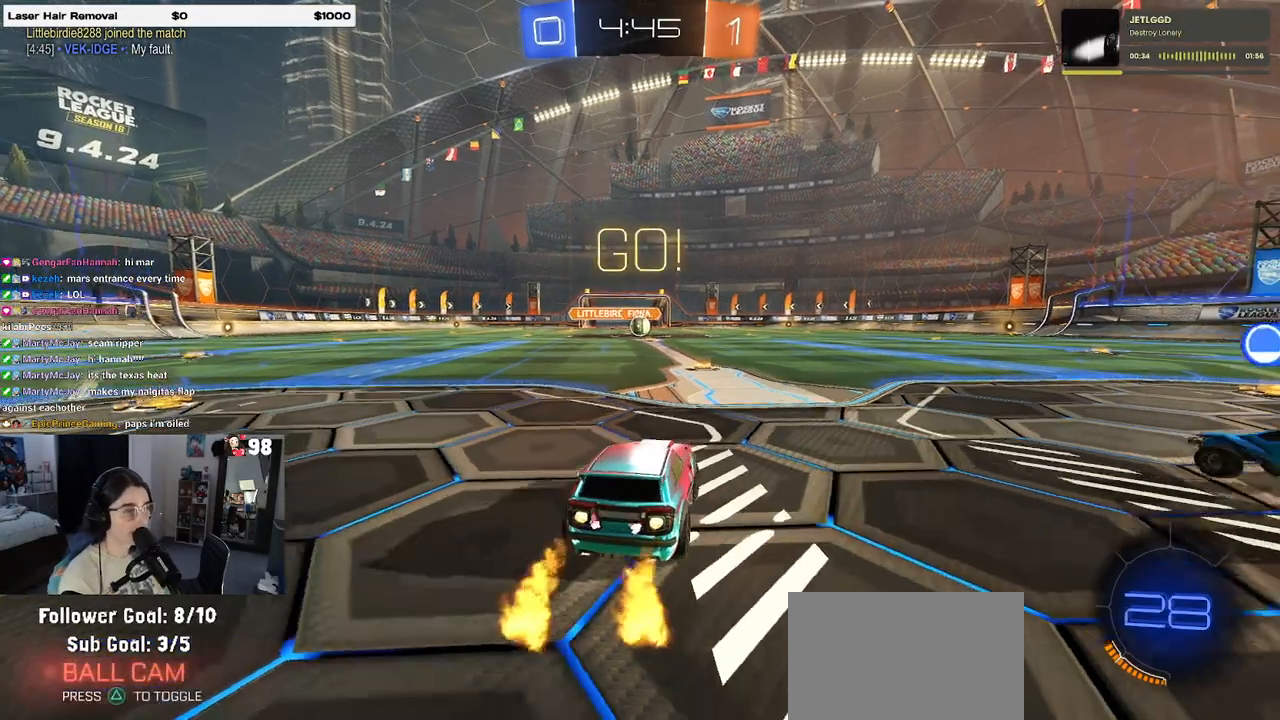
{"buttons": ["SQUARE", "R1"], "left_stick": "down", "right_stick": "center", "events": [[217, "CROSS", "down"], [217, "left_stick", "up"], [283, "left_stick", "up-left"], [300, "CROSS", "up"], [367, "CROSS", "down"], [400, "SQUARE", "down"], [400, "left_stick", "down"], [450, "CROSS", "up"]]}
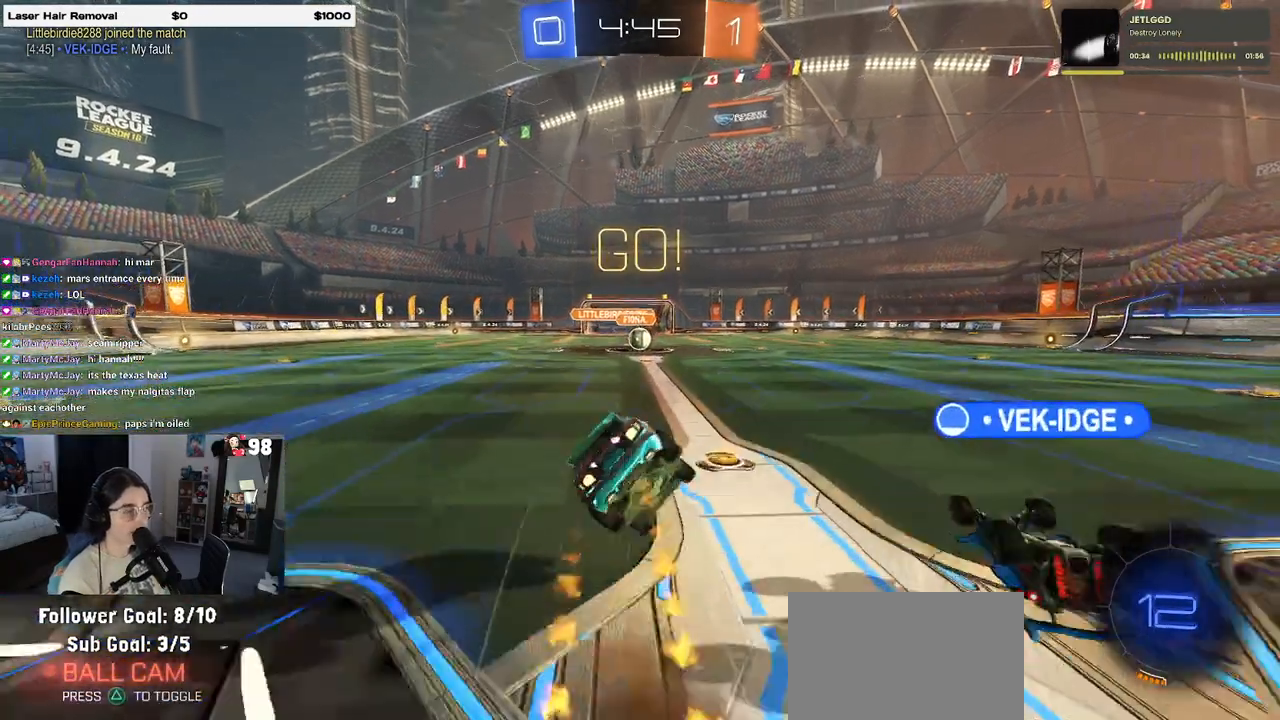
{"buttons": ["SQUARE", "R1"], "left_stick": "down-left", "right_stick": "center", "events": [[133, "left_stick", "down-left"]]}